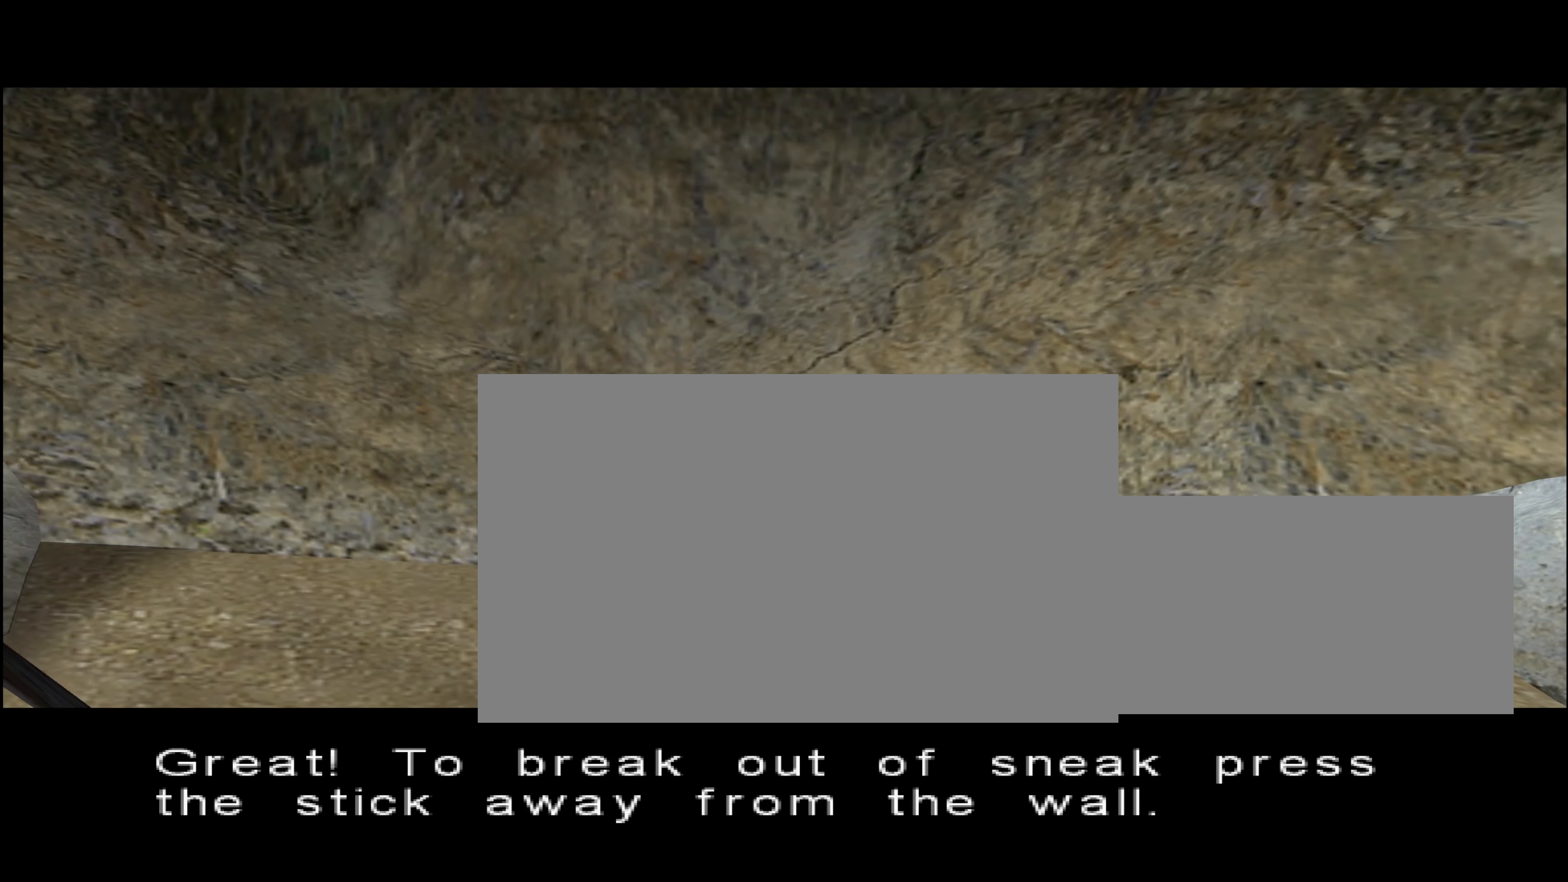
Gameplay with a controller (PlayStation layout); each line is a JSON object with the inputs held at the frame after it. "events" lists button and stick changes between this image and that frame as [ms after this image, input, new state], when the widget could be followed in between. Not read: L1 L2 L3 R2 R3.
{"buttons": [], "left_stick": "down", "right_stick": "center", "events": []}
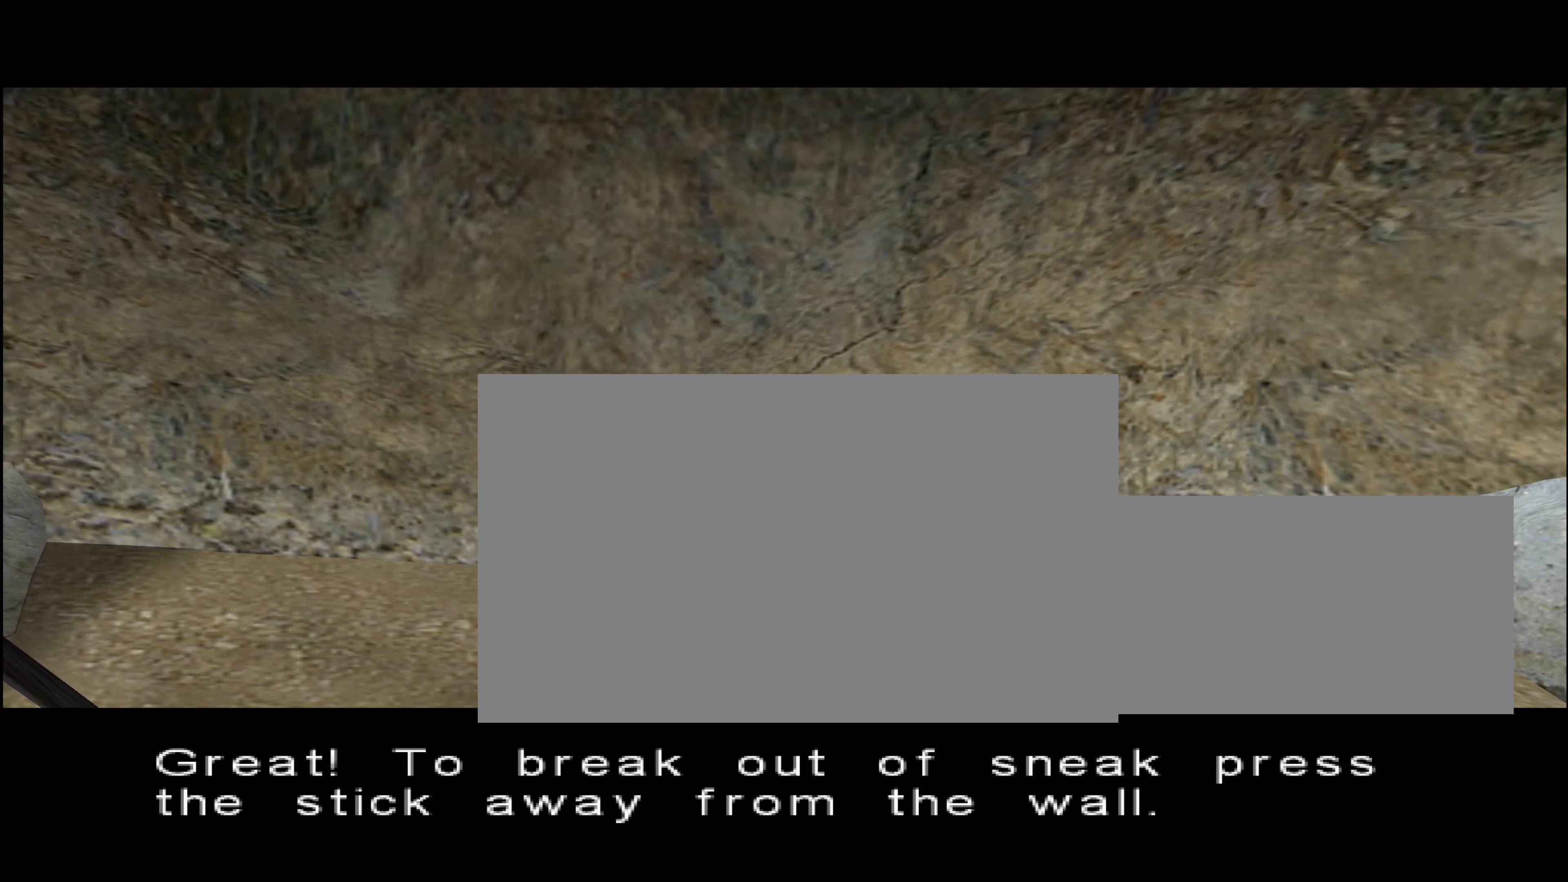
{"buttons": [], "left_stick": "down", "right_stick": "center", "events": []}
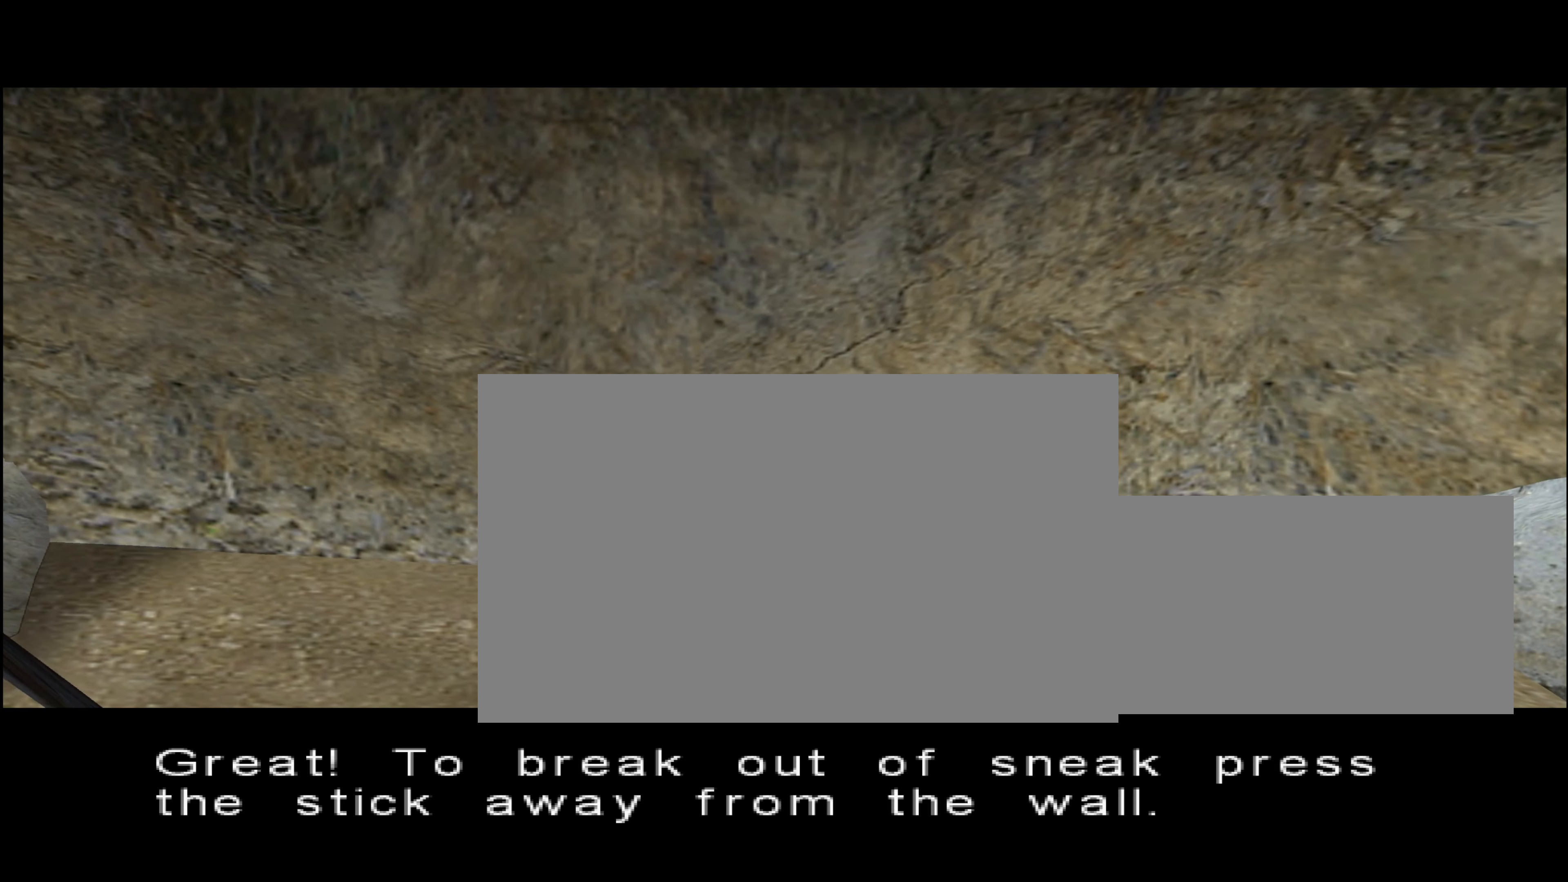
{"buttons": [], "left_stick": "down", "right_stick": "center", "events": []}
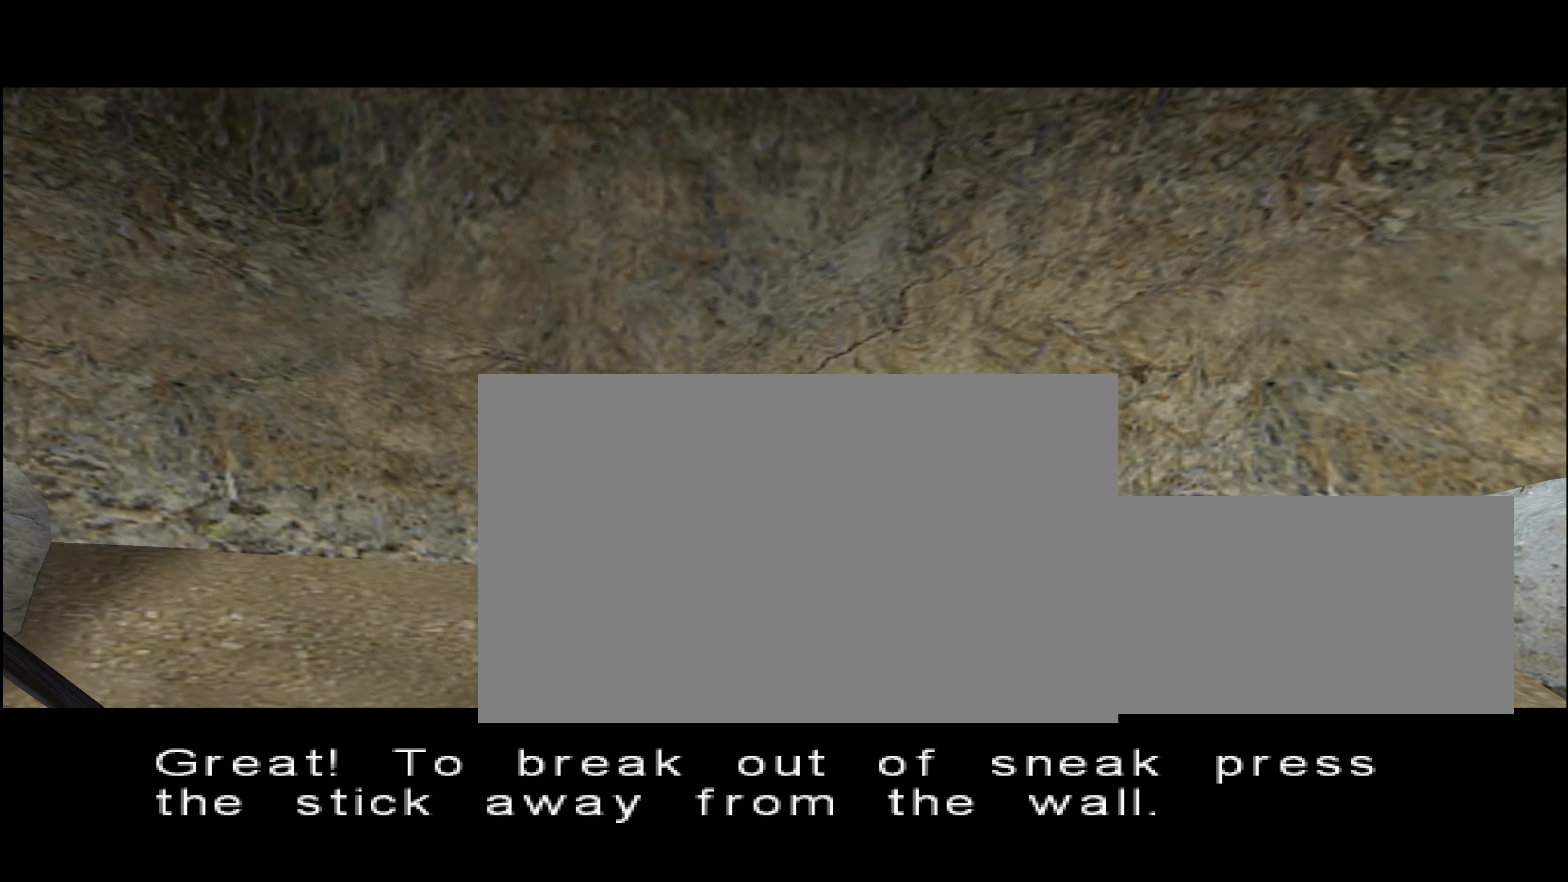
{"buttons": [], "left_stick": "down", "right_stick": "center", "events": []}